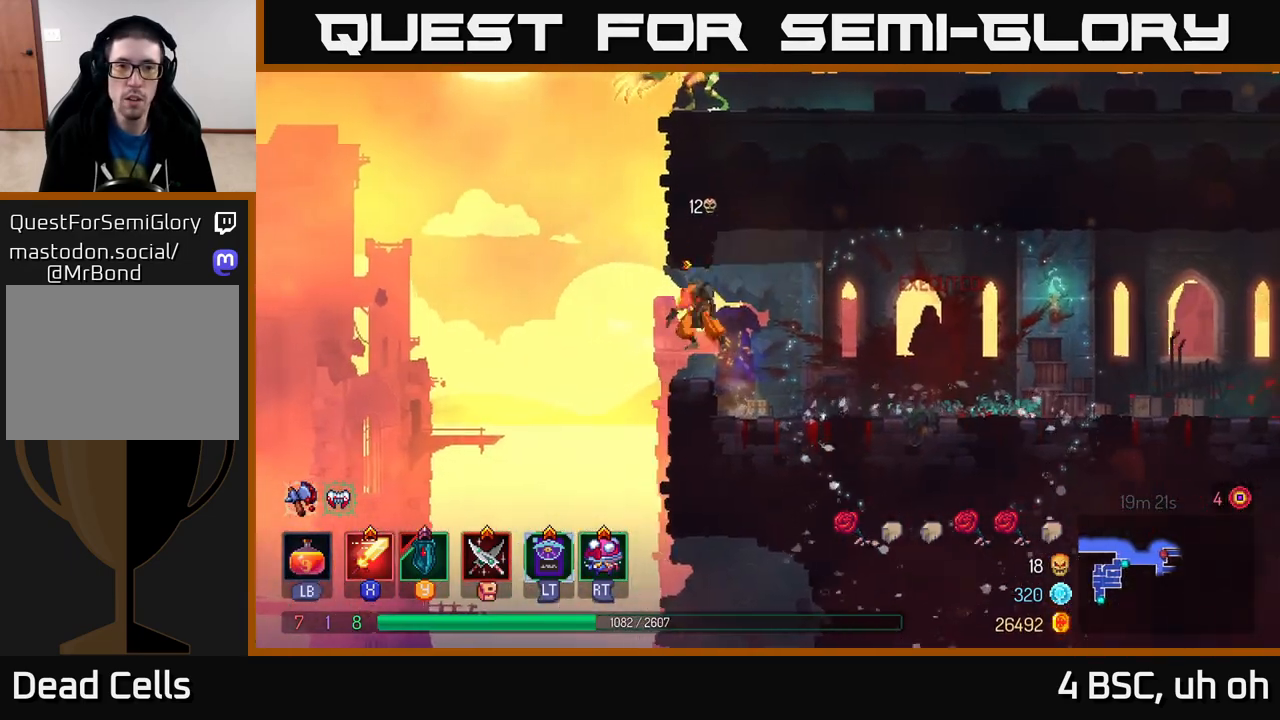
Gameplay with a controller (Xbox layout); each line is a JSON object with the inputs held at the frame after it. "events" lists button and stick changes between this image and that frame as [ms after this image, input, new state], when the widget could be followed in between.
{"buttons": [], "left_stick": "right", "right_stick": "center", "events": [[100, "A", "up"], [150, "A", "down"], [183, "left_stick", "up-right"], [233, "left_stick", "right"], [400, "A", "up"]]}
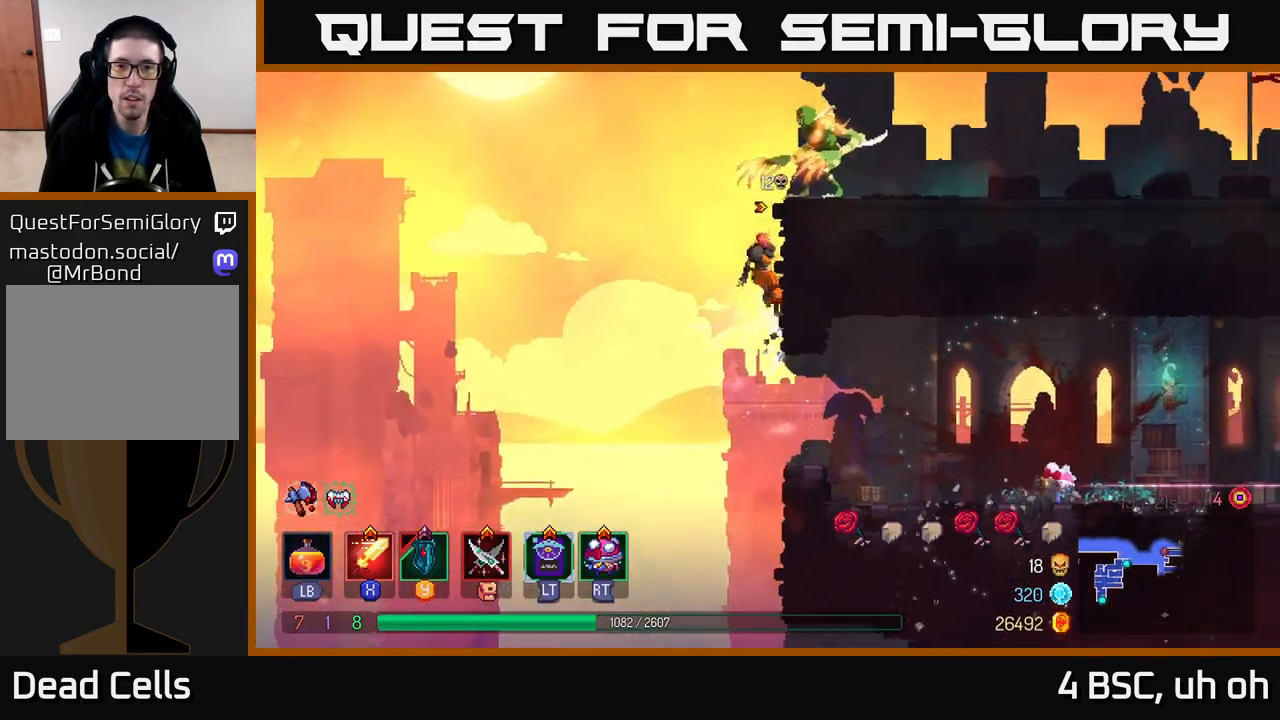
{"buttons": ["X"], "left_stick": "center", "right_stick": "center", "events": [[217, "X", "down"], [283, "X", "up"], [333, "X", "down"], [383, "left_stick", "center"], [433, "X", "up"], [483, "X", "down"]]}
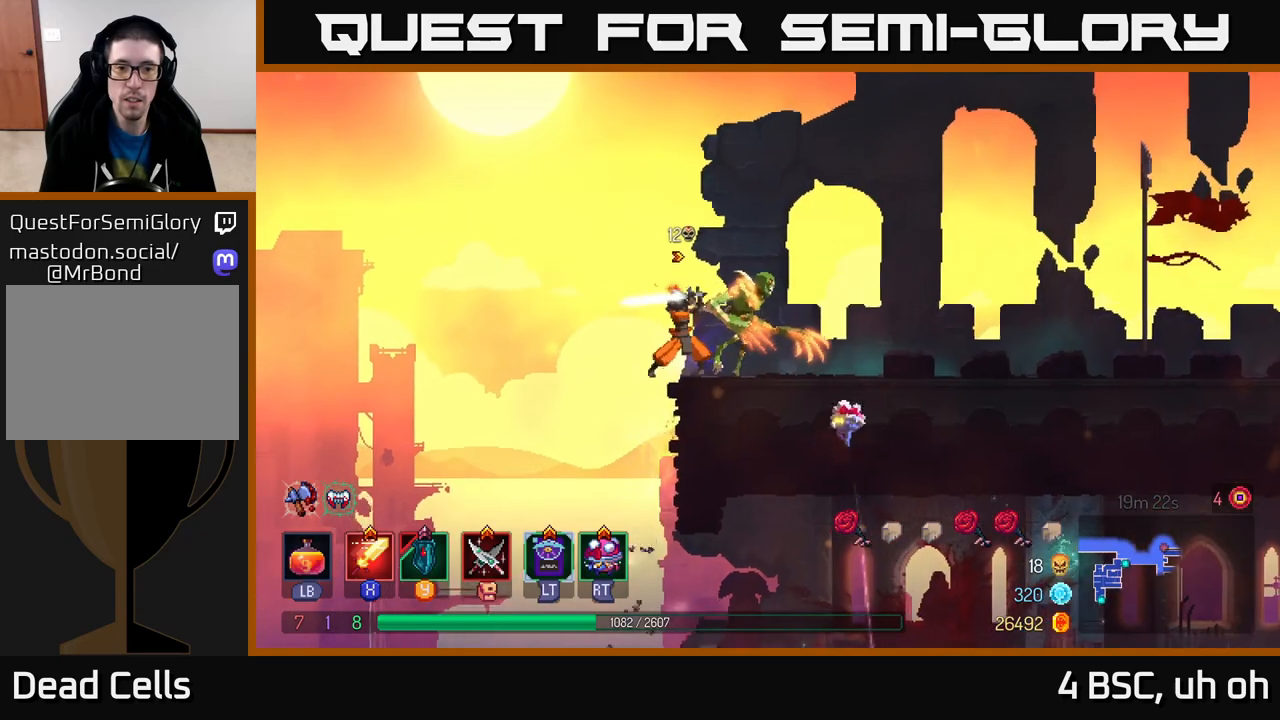
{"buttons": ["X"], "left_stick": "center", "right_stick": "center", "events": [[67, "X", "up"], [67, "left_stick", "right"], [117, "X", "down"], [217, "X", "up"], [283, "left_stick", "center"], [300, "X", "down"], [383, "X", "up"], [467, "X", "down"]]}
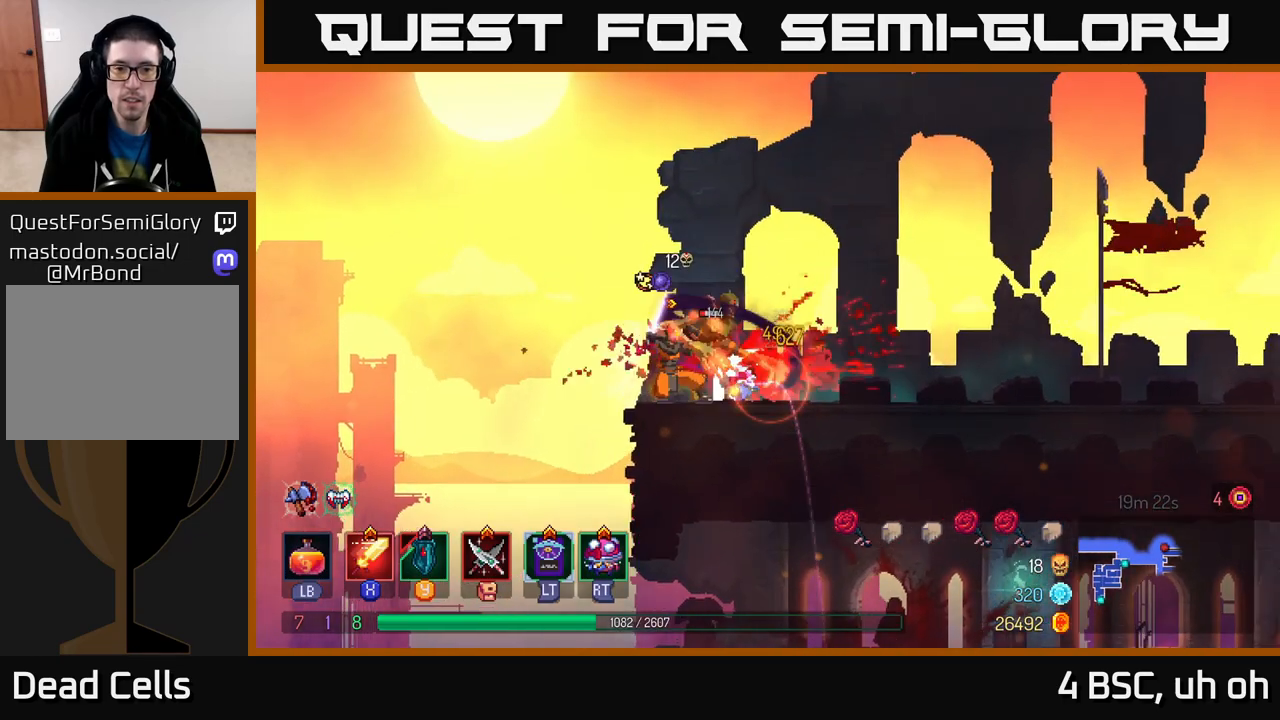
{"buttons": [], "left_stick": "center", "right_stick": "center", "events": [[50, "X", "up"], [133, "X", "down"], [233, "X", "up"], [300, "left_stick", "right"], [467, "left_stick", "center"]]}
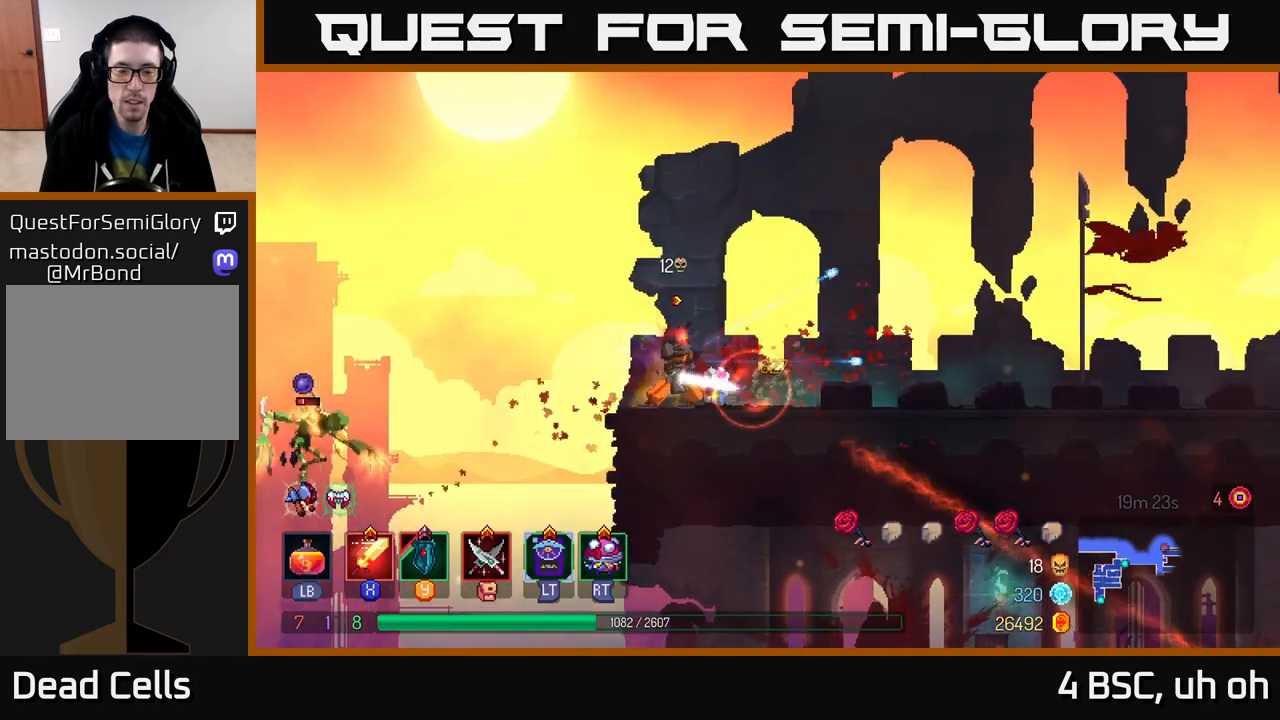
{"buttons": [], "left_stick": "right", "right_stick": "center", "events": [[67, "left_stick", "right"], [367, "B", "down"], [500, "B", "up"]]}
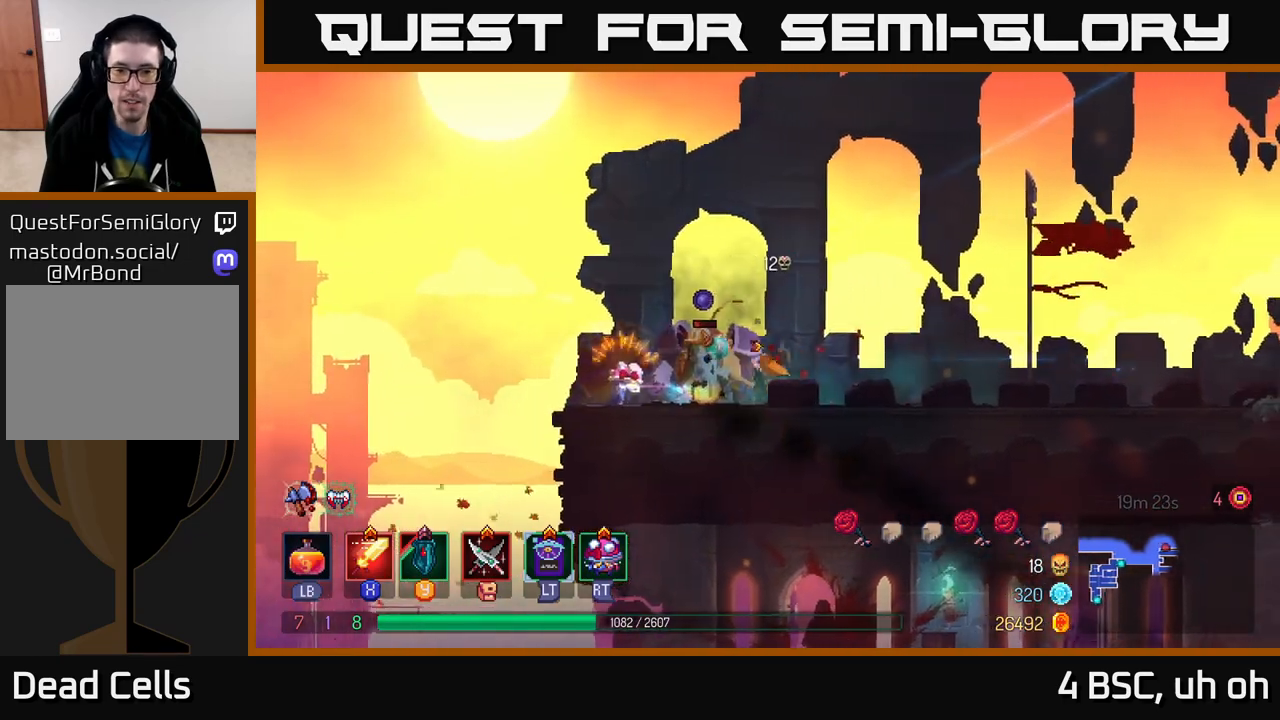
{"buttons": [], "left_stick": "left", "right_stick": "center", "events": [[167, "left_stick", "left"], [200, "X", "down"], [283, "X", "up"]]}
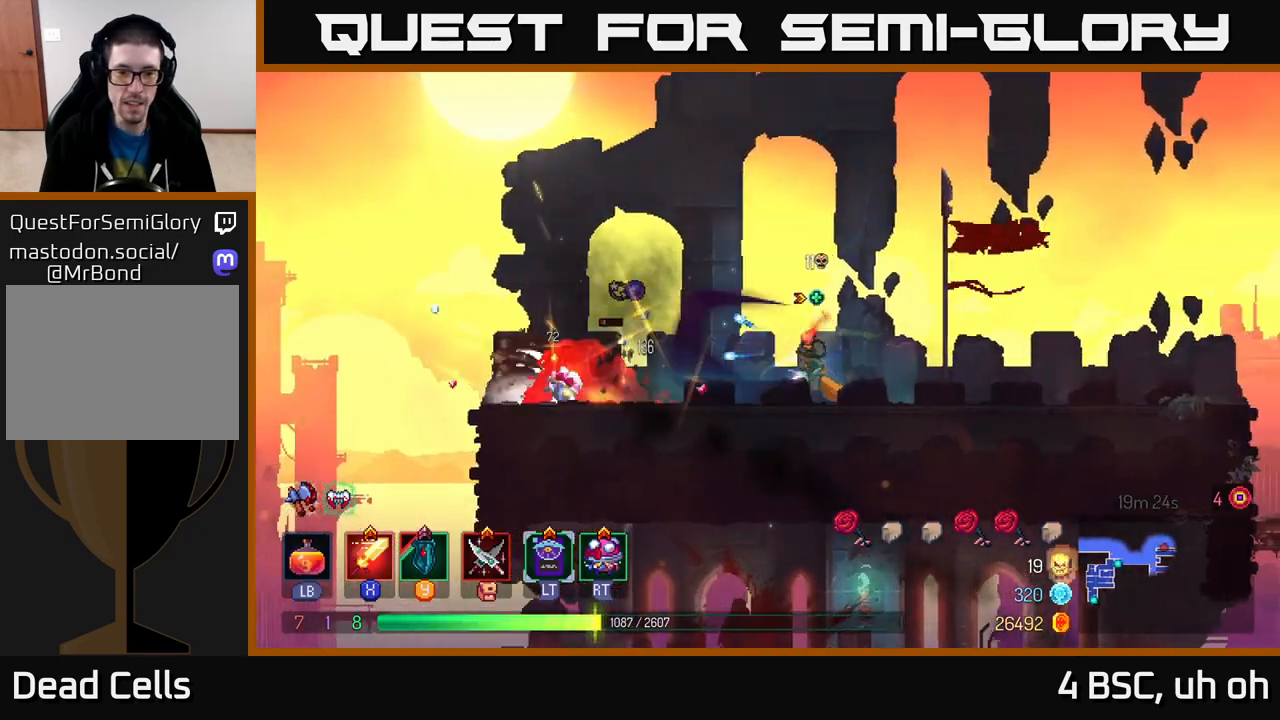
{"buttons": [], "left_stick": "right", "right_stick": "center", "events": [[33, "X", "down"], [133, "X", "up"], [200, "X", "down"], [300, "X", "up"], [417, "left_stick", "center"], [467, "left_stick", "right"]]}
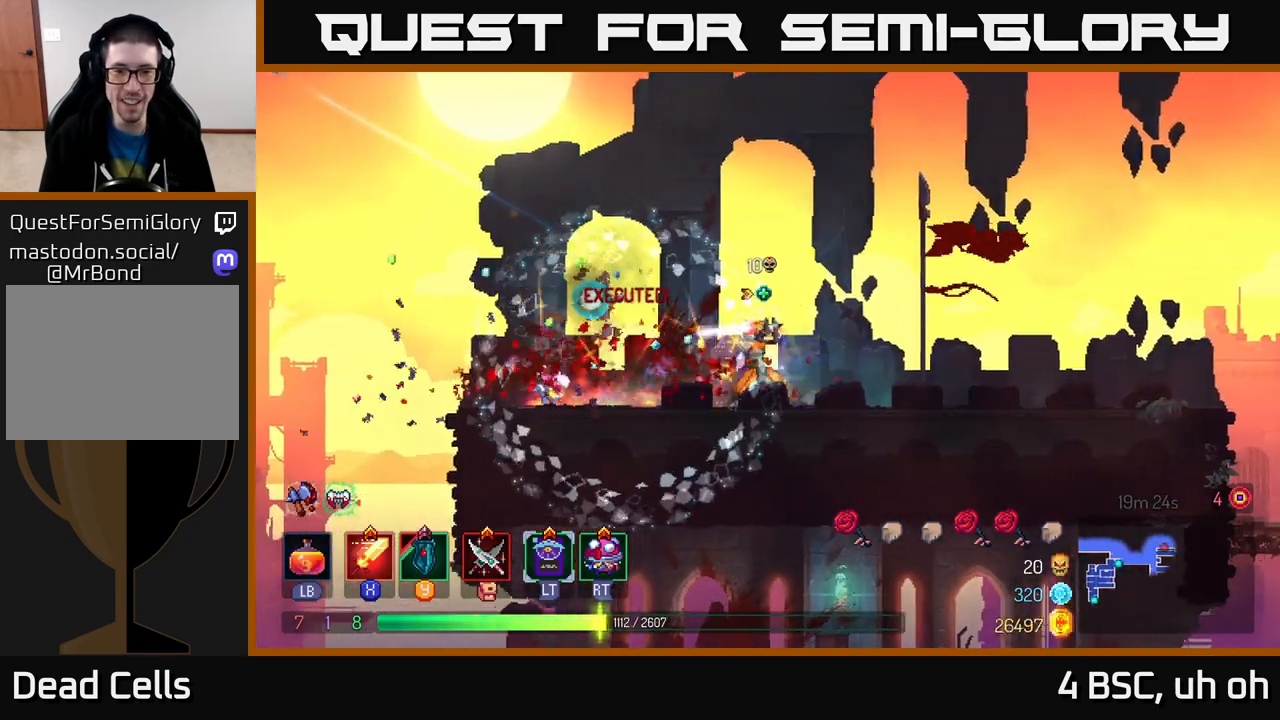
{"buttons": [], "left_stick": "right", "right_stick": "down", "events": [[50, "B", "down"], [167, "B", "up"], [300, "right_stick", "down"]]}
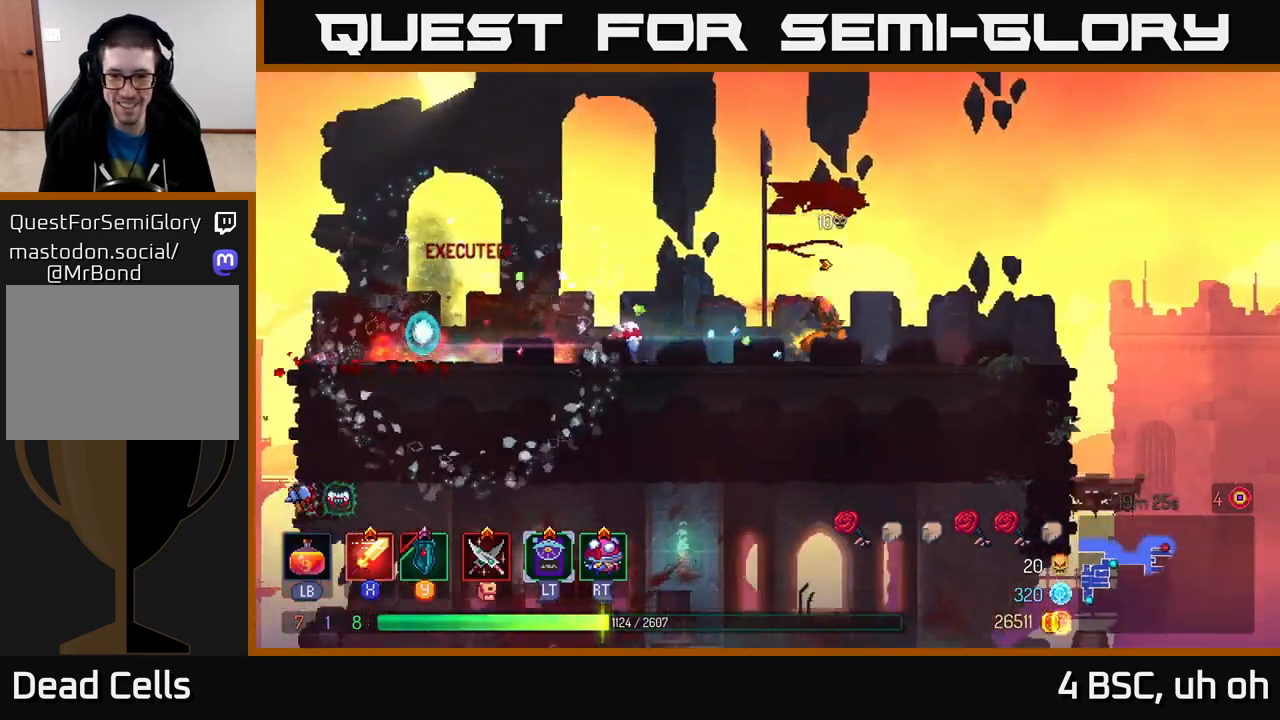
{"buttons": [], "left_stick": "right", "right_stick": "down", "events": []}
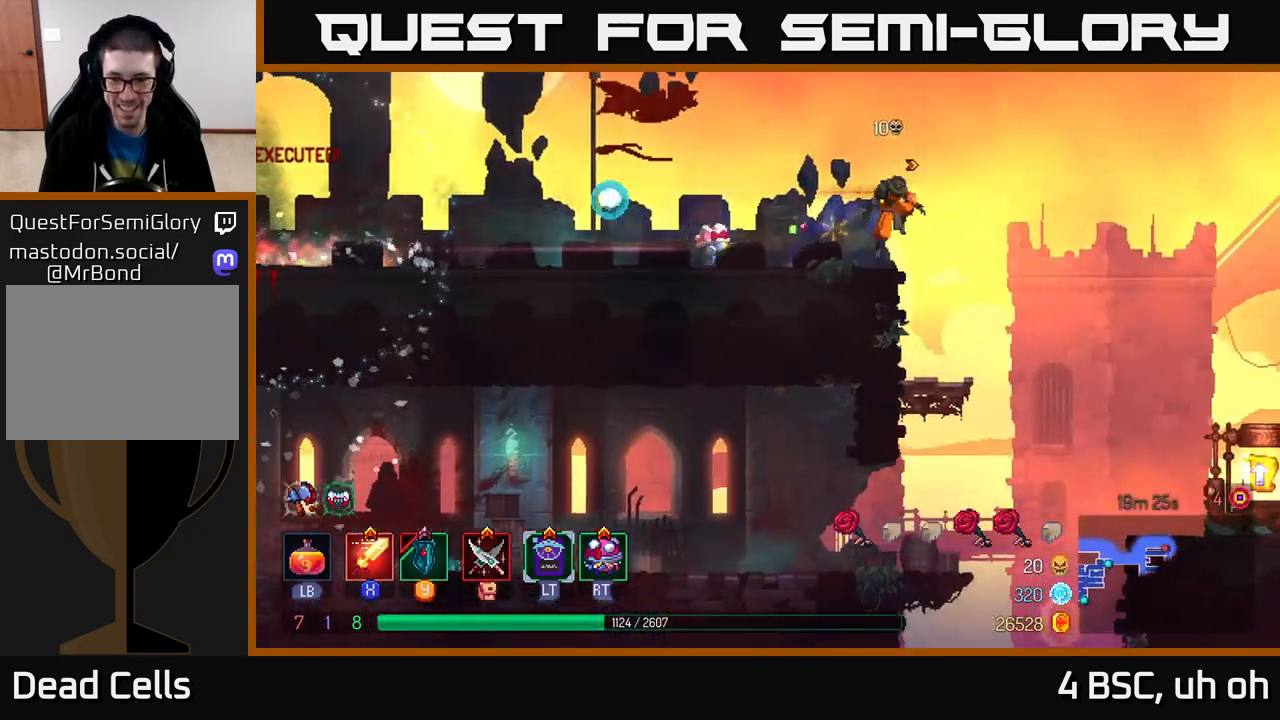
{"buttons": [], "left_stick": "right", "right_stick": "center", "events": [[133, "left_stick", "up-right"], [233, "right_stick", "center"], [250, "left_stick", "right"]]}
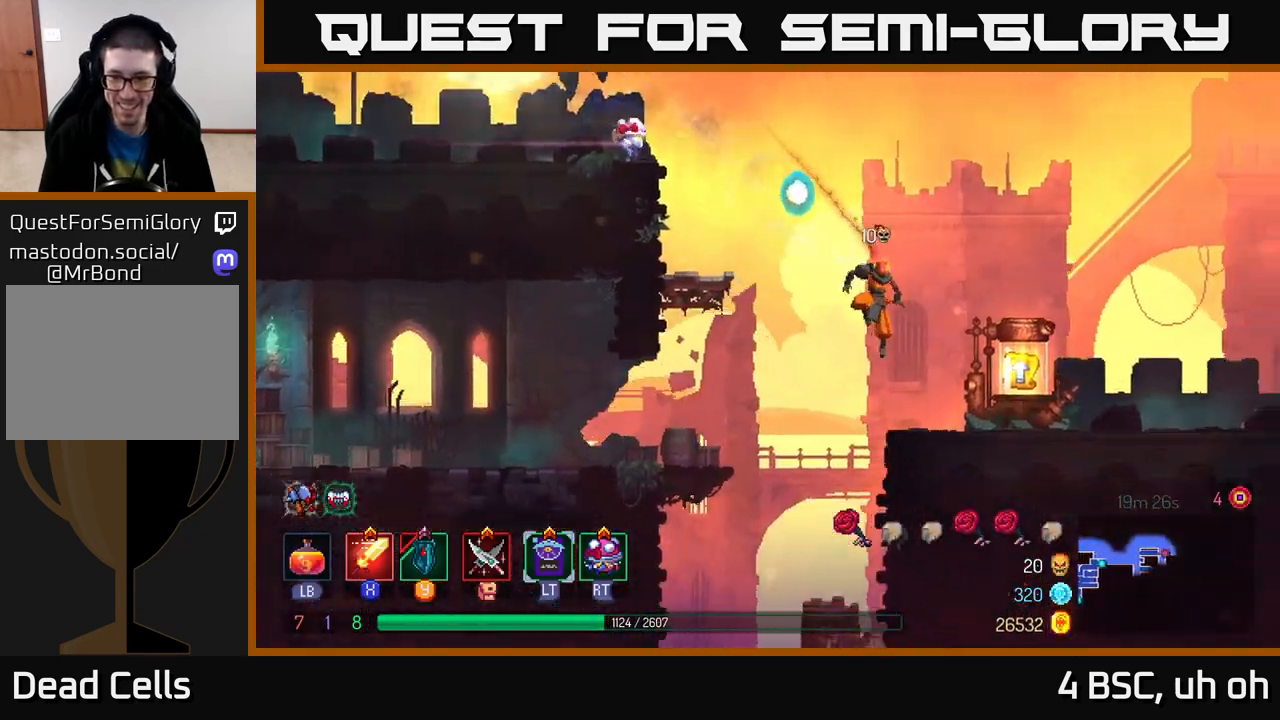
{"buttons": [], "left_stick": "center", "right_stick": "center", "events": [[233, "R1", "down"], [233, "left_stick", "up-right"], [333, "R1", "up"], [367, "left_stick", "up"], [400, "R1", "down"], [483, "R1", "up"], [483, "left_stick", "center"]]}
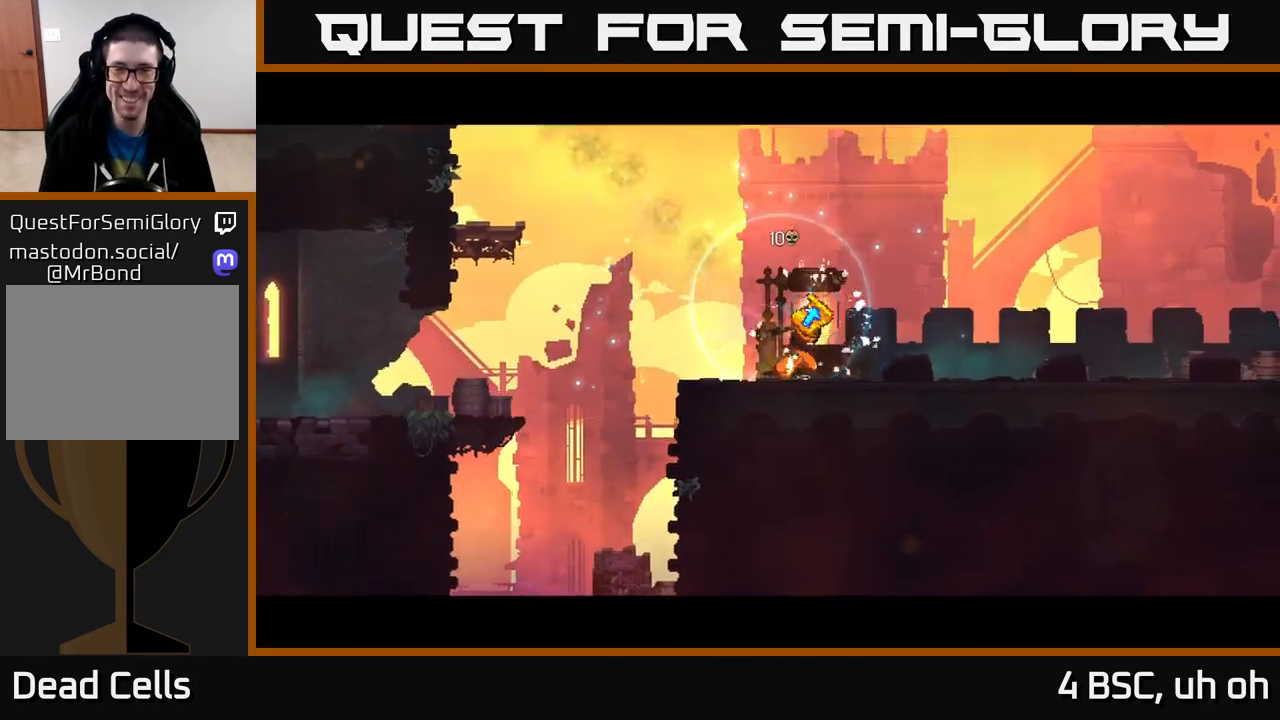
{"buttons": [], "left_stick": "center", "right_stick": "center", "events": []}
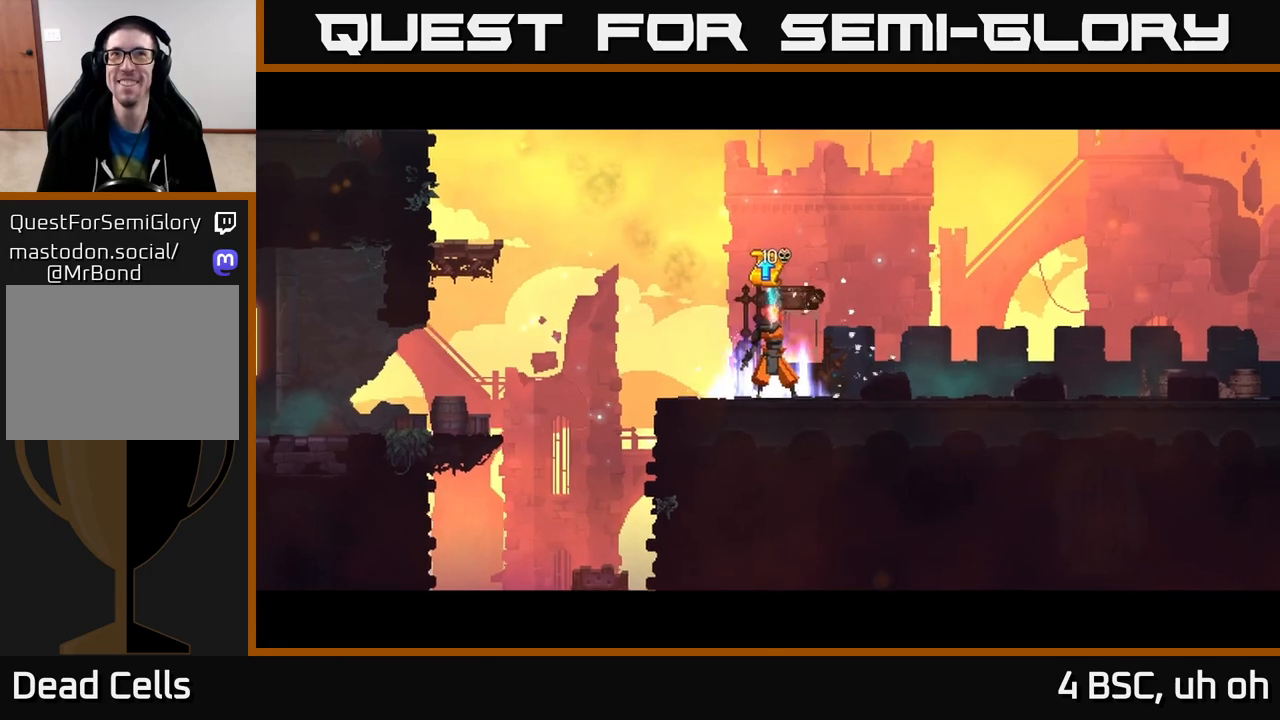
{"buttons": [], "left_stick": "center", "right_stick": "center", "events": []}
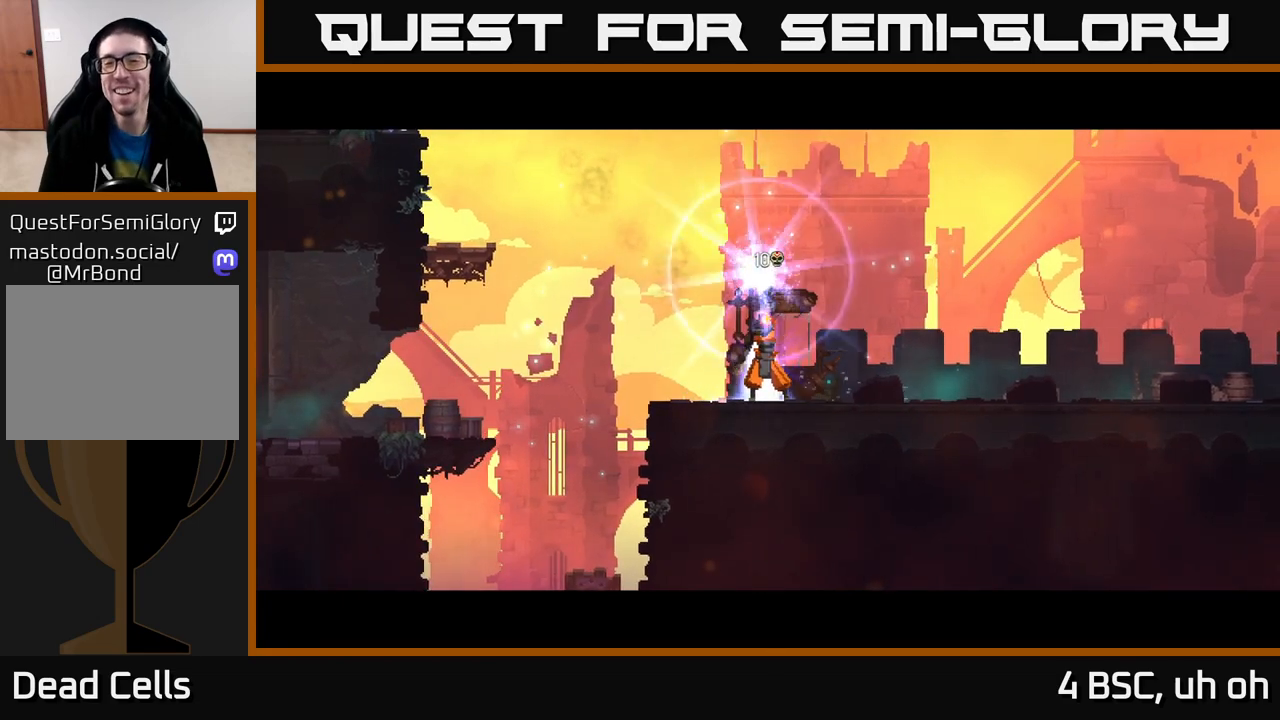
{"buttons": [], "left_stick": "center", "right_stick": "center", "events": []}
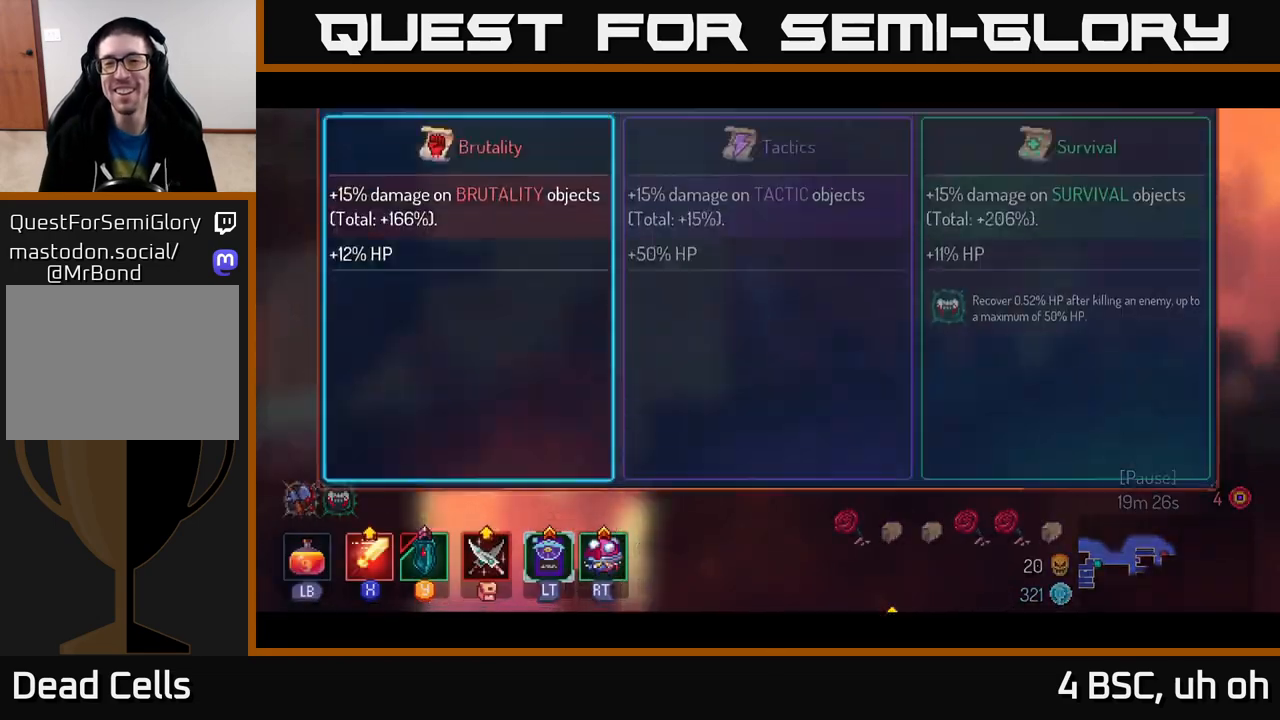
{"buttons": [], "left_stick": "center", "right_stick": "center", "events": [[233, "left_stick", "right"], [450, "left_stick", "center"]]}
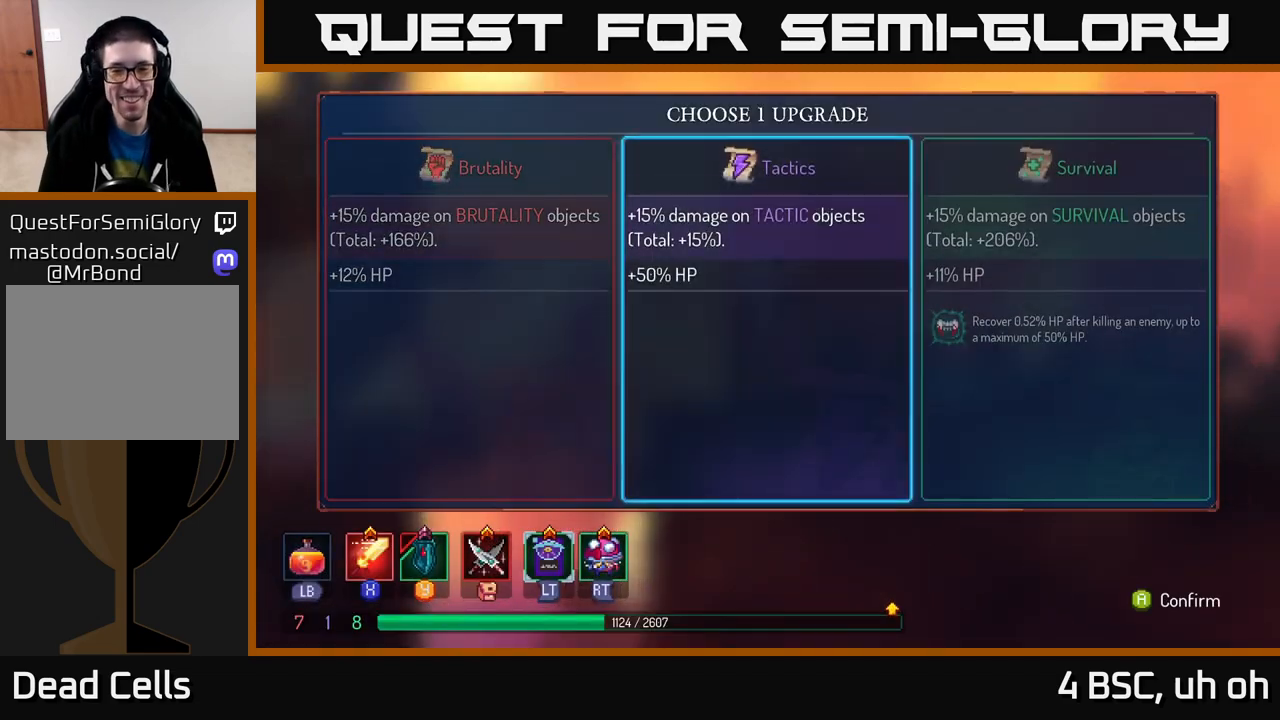
{"buttons": [], "left_stick": "right", "right_stick": "center", "events": [[17, "left_stick", "left"], [200, "left_stick", "center"], [333, "left_stick", "right"]]}
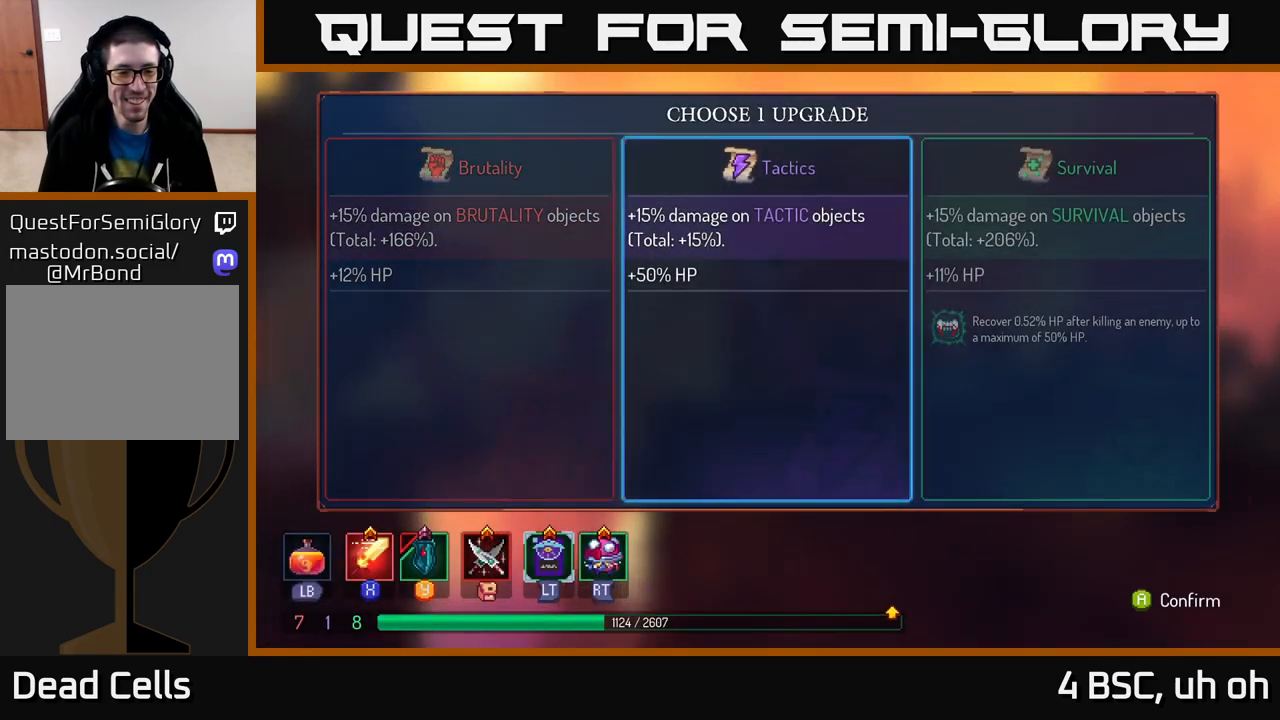
{"buttons": [], "left_stick": "center", "right_stick": "center", "events": [[17, "left_stick", "center"], [67, "left_stick", "right"], [250, "A", "down"], [250, "left_stick", "center"], [333, "A", "up"]]}
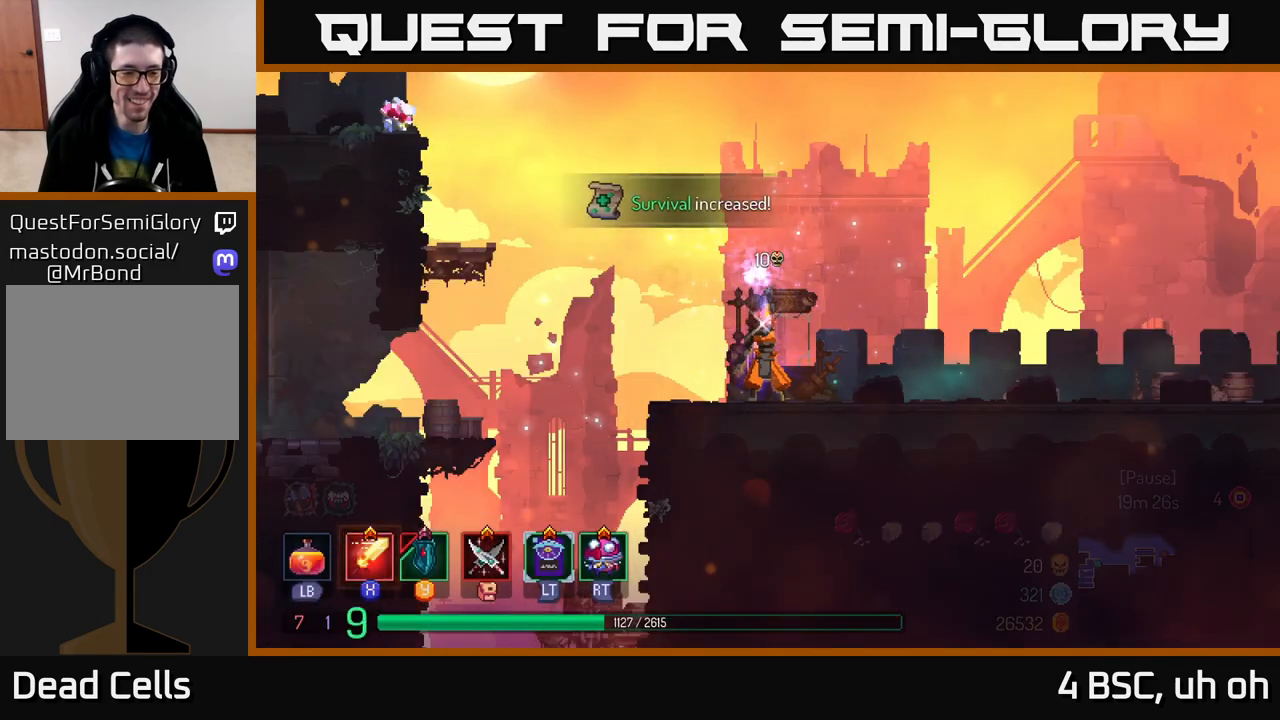
{"buttons": [], "left_stick": "right", "right_stick": "down", "events": [[33, "right_stick", "down"], [67, "left_stick", "right"]]}
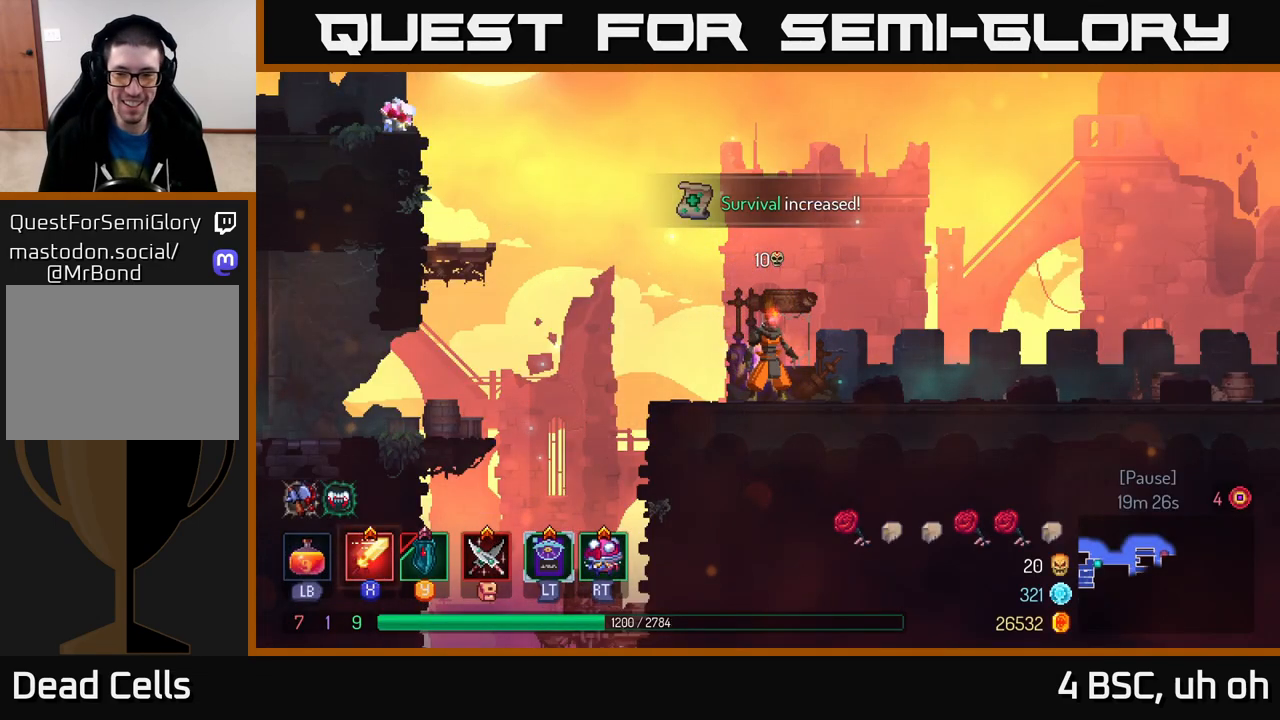
{"buttons": [], "left_stick": "center", "right_stick": "center", "events": [[150, "SELECT", "down"], [150, "right_stick", "center"], [217, "left_stick", "center"], [317, "SELECT", "up"]]}
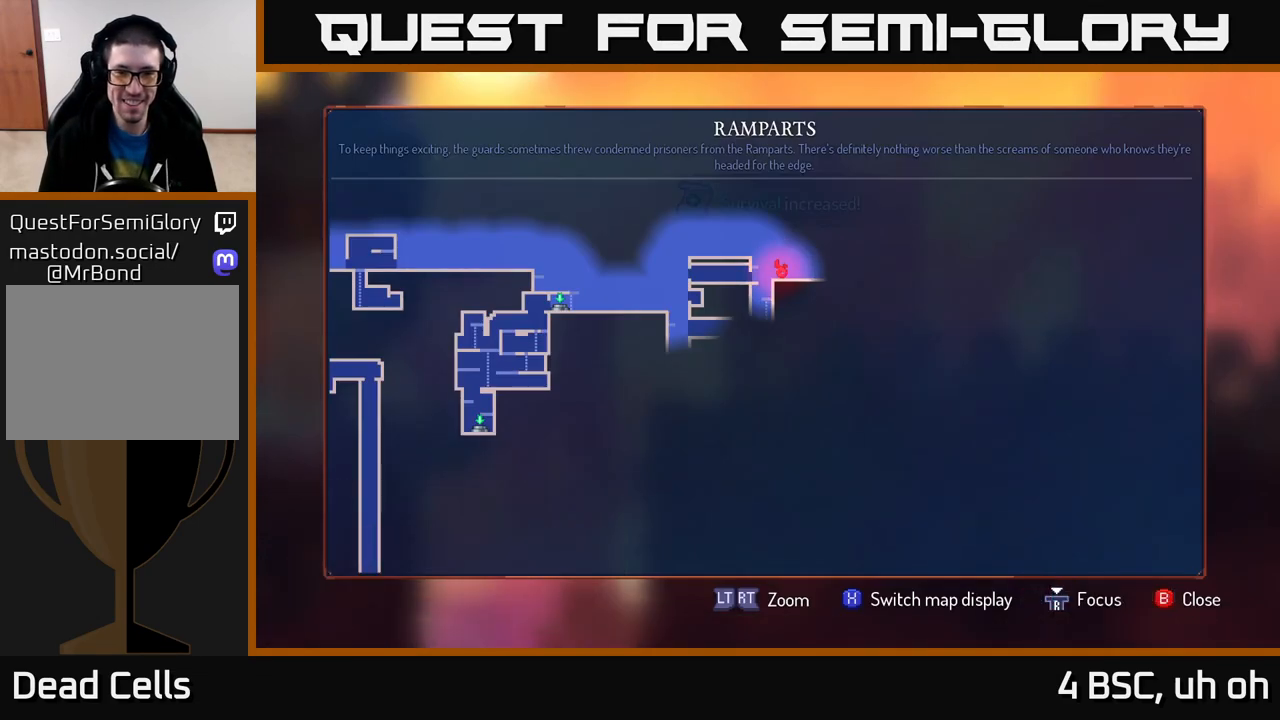
{"buttons": [], "left_stick": "center", "right_stick": "center", "events": []}
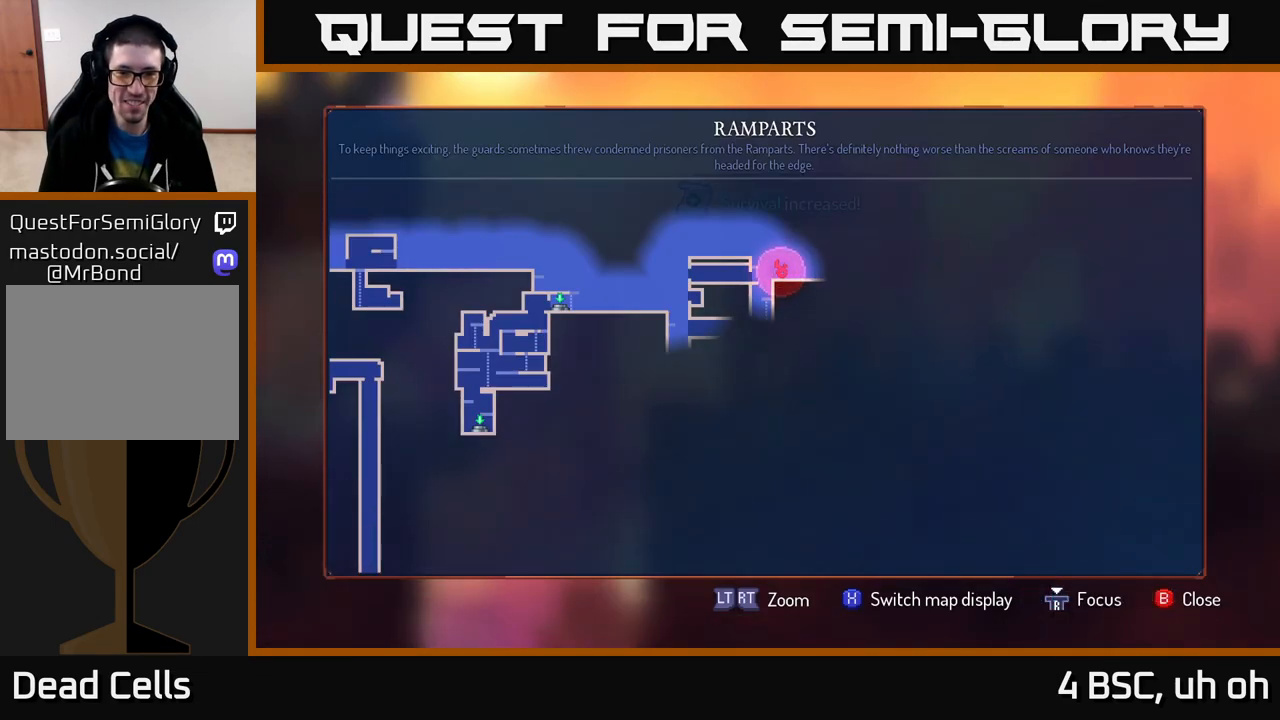
{"buttons": [], "left_stick": "left", "right_stick": "down", "events": [[117, "SELECT", "down"], [200, "SELECT", "up"], [233, "left_stick", "left"], [250, "right_stick", "down"]]}
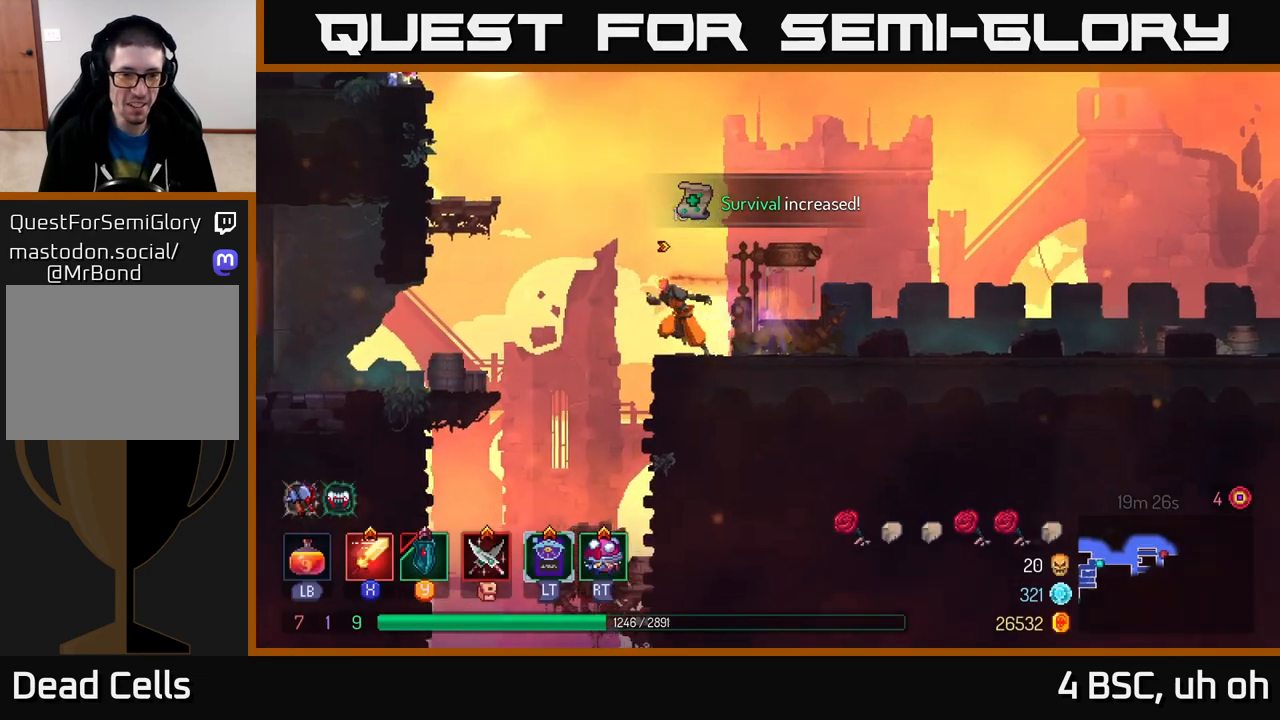
{"buttons": [], "left_stick": "right", "right_stick": "down", "events": [[300, "left_stick", "center"], [467, "left_stick", "right"]]}
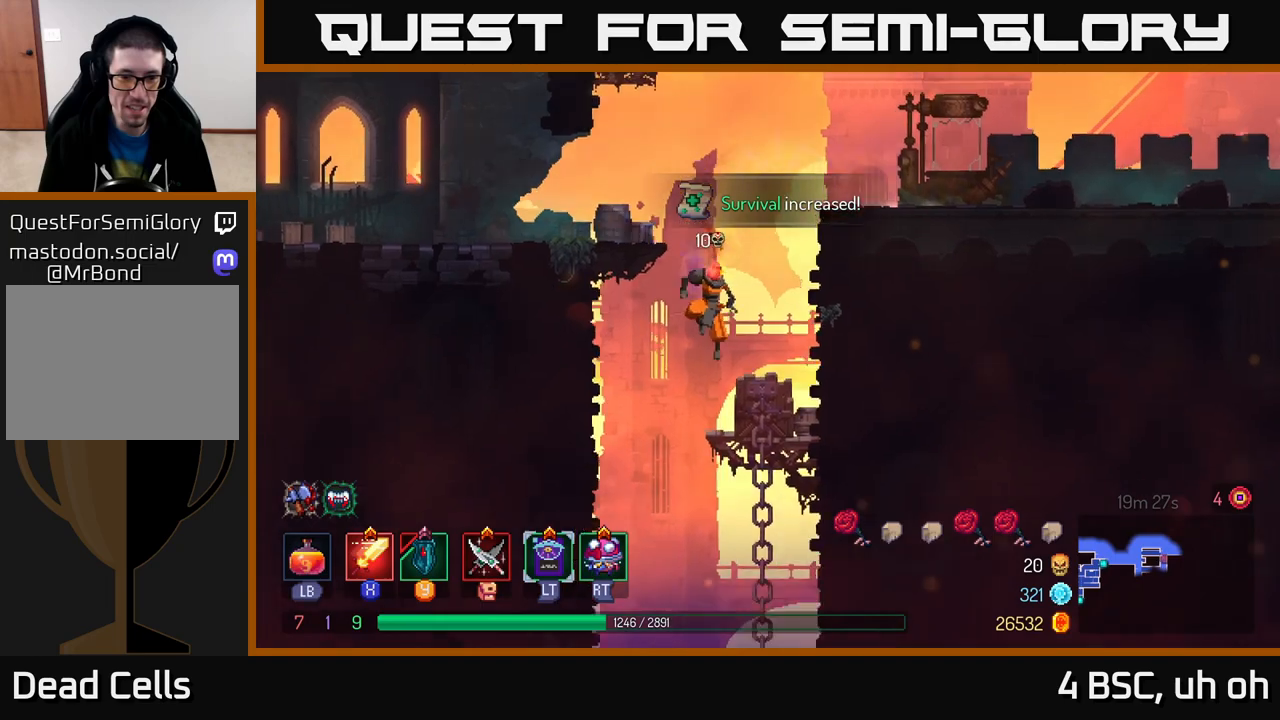
{"buttons": [], "left_stick": "center", "right_stick": "down", "events": [[167, "left_stick", "center"]]}
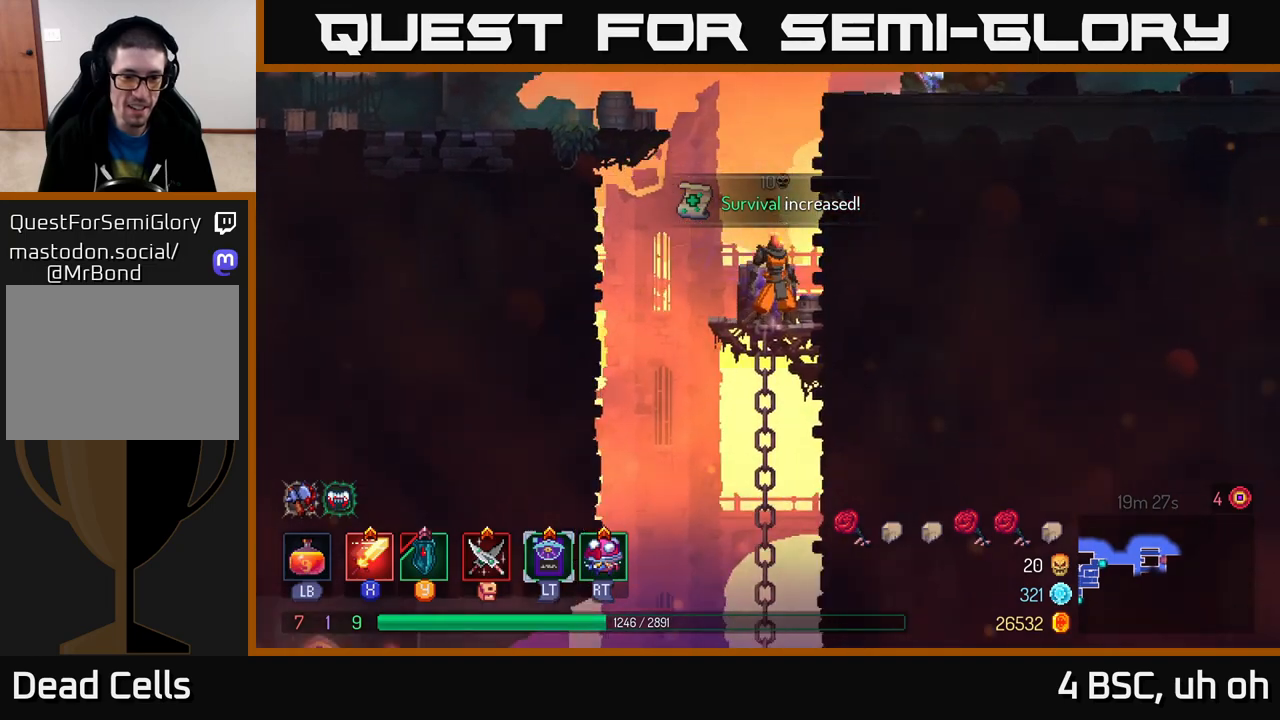
{"buttons": [], "left_stick": "left", "right_stick": "down", "events": [[33, "left_stick", "left"], [100, "left_stick", "down-left"], [267, "left_stick", "left"]]}
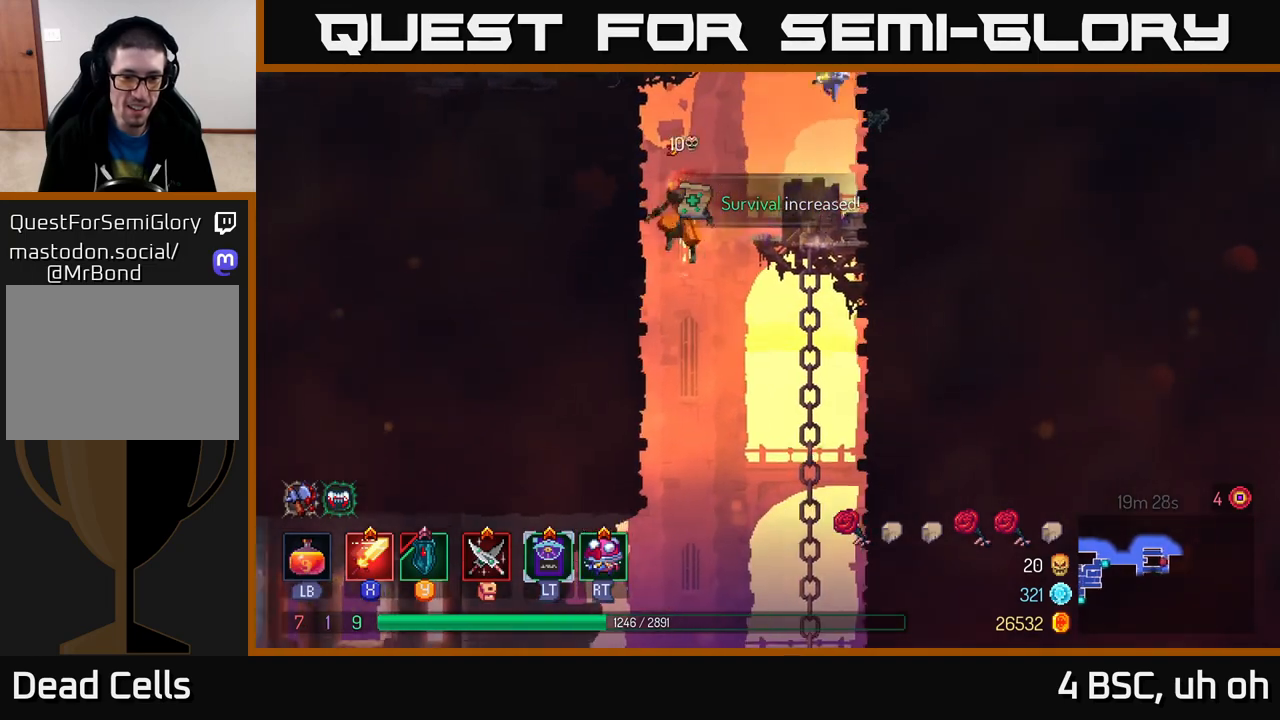
{"buttons": [], "left_stick": "down", "right_stick": "center", "events": [[200, "left_stick", "center"], [400, "right_stick", "center"], [500, "left_stick", "down"]]}
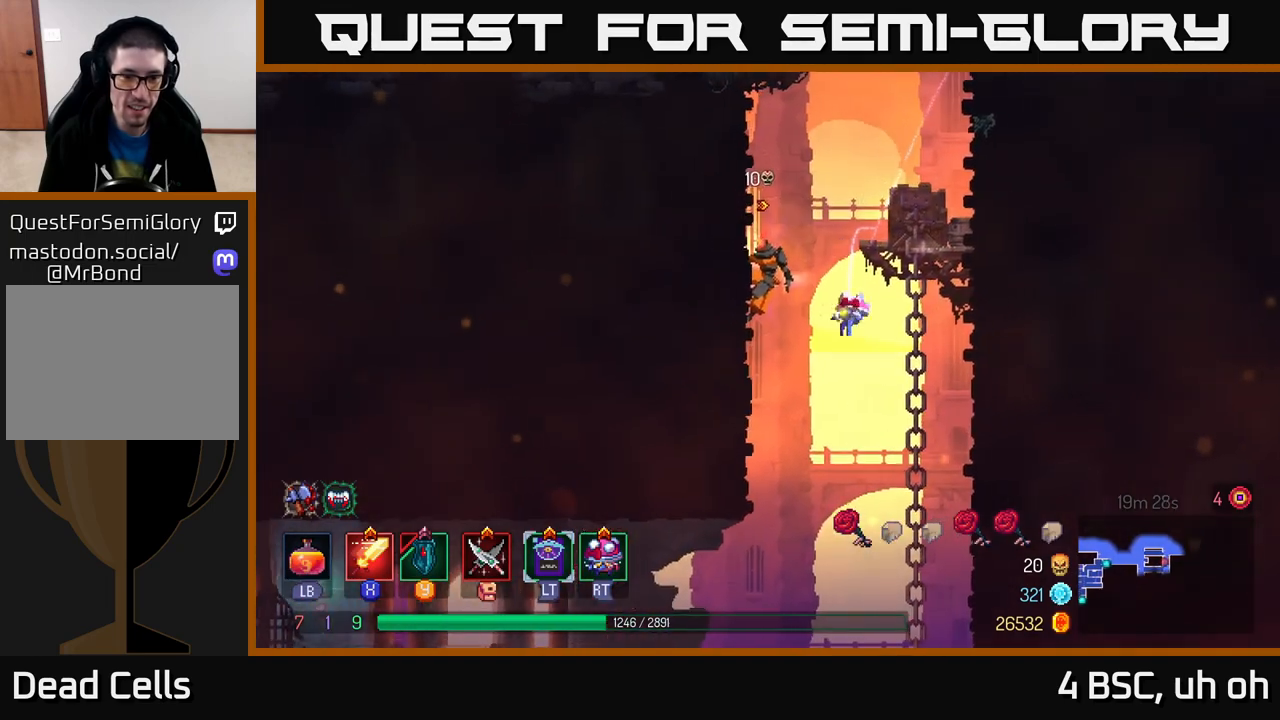
{"buttons": [], "left_stick": "center", "right_stick": "center", "events": [[250, "left_stick", "center"]]}
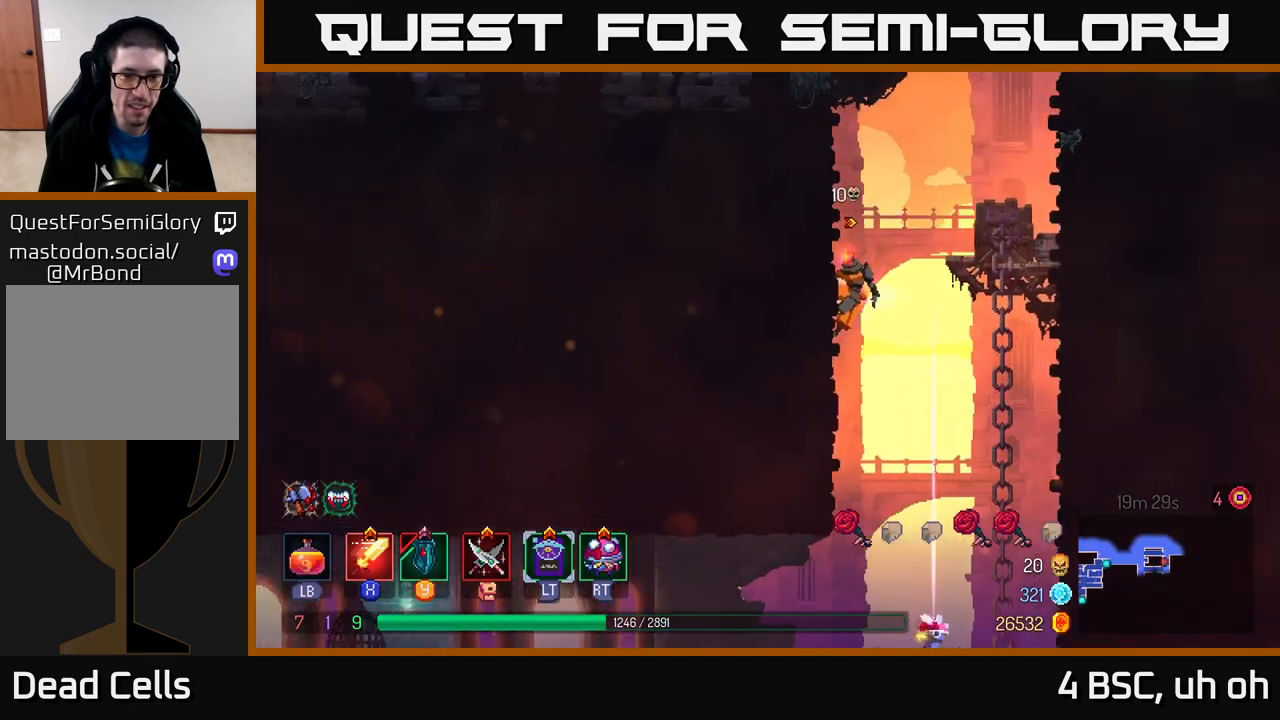
{"buttons": [], "left_stick": "right", "right_stick": "center", "events": [[133, "left_stick", "right"]]}
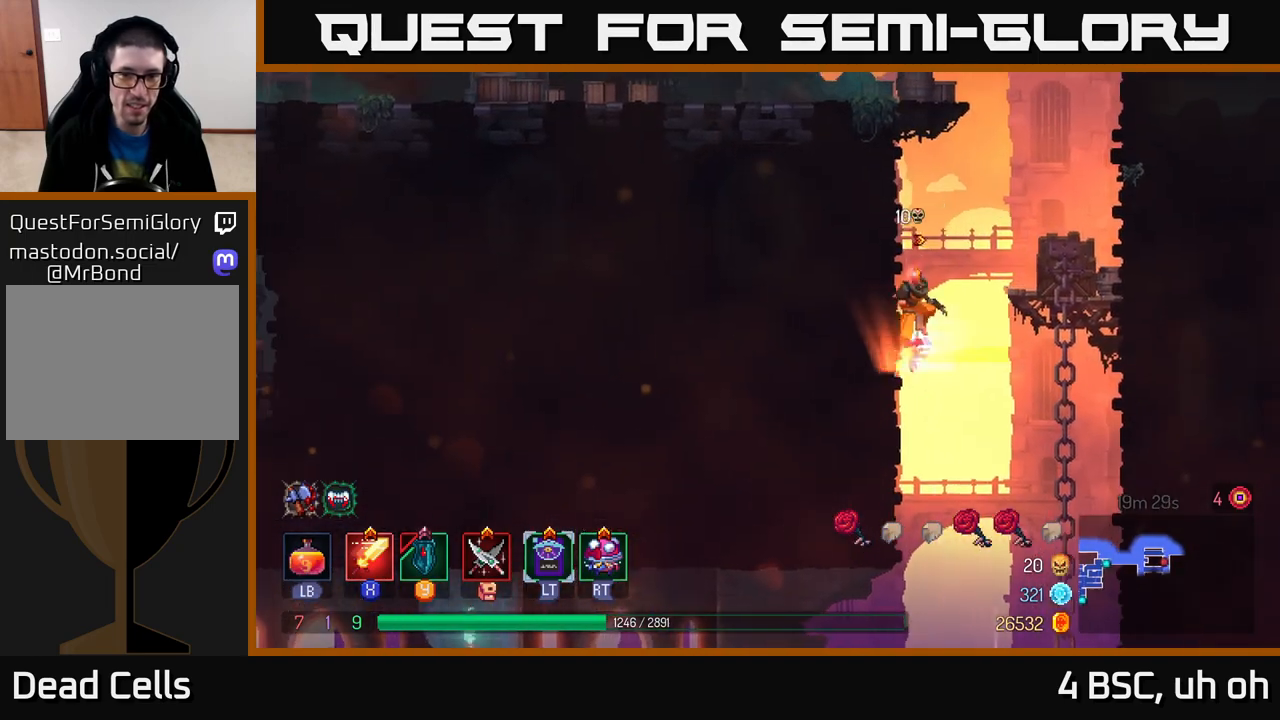
{"buttons": [], "left_stick": "down", "right_stick": "center", "events": [[17, "A", "down"], [83, "A", "up"], [267, "left_stick", "center"], [333, "left_stick", "left"], [433, "left_stick", "center"], [483, "left_stick", "down"]]}
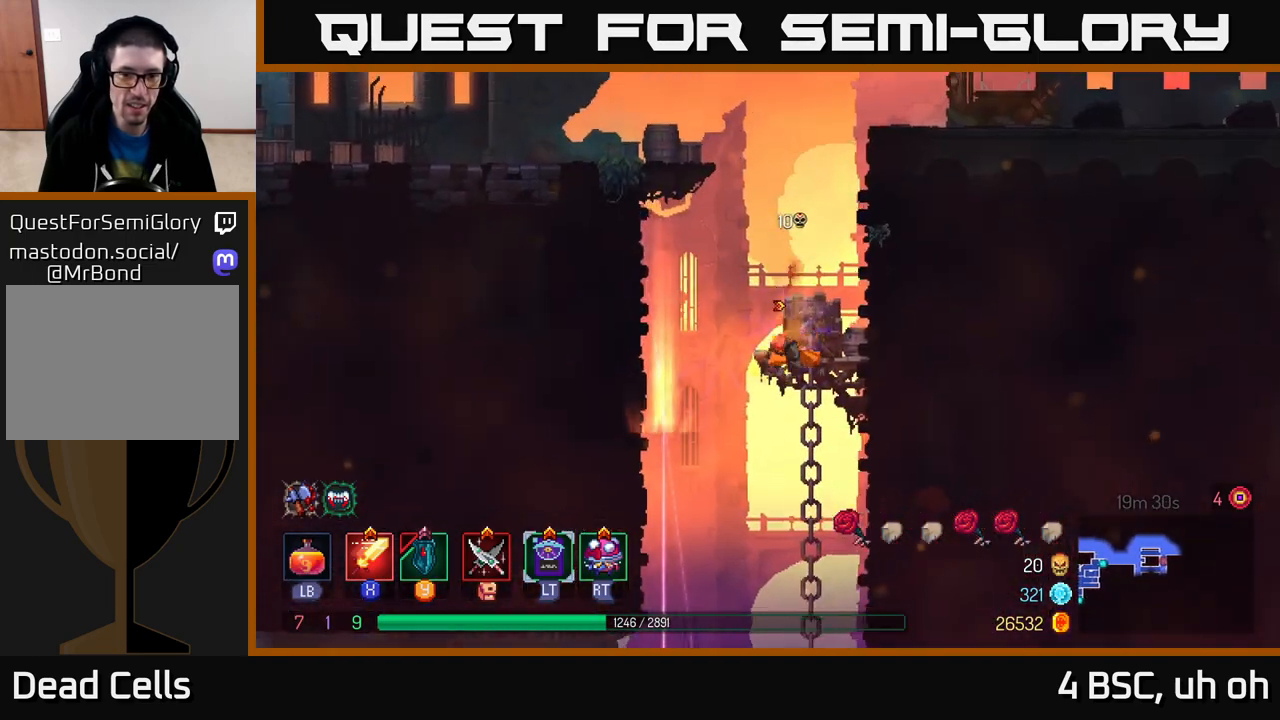
{"buttons": [], "left_stick": "down-right", "right_stick": "center", "events": [[383, "left_stick", "down-right"]]}
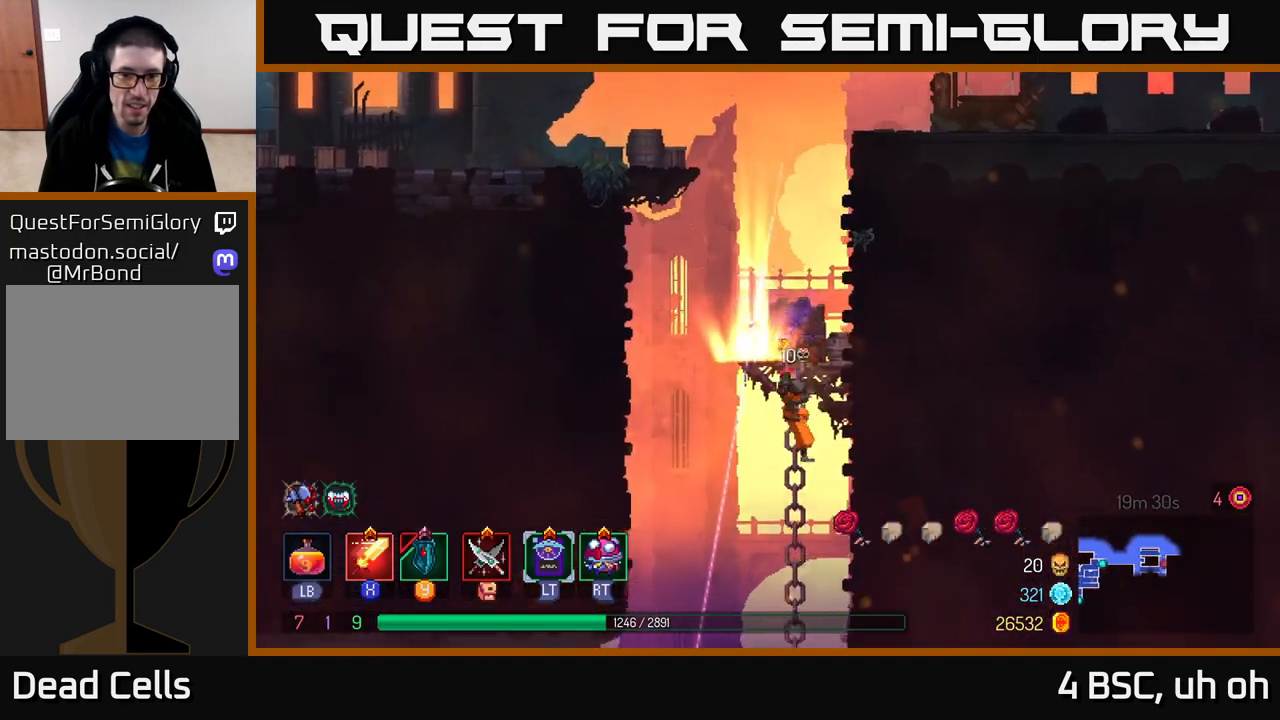
{"buttons": [], "left_stick": "down", "right_stick": "center", "events": [[33, "left_stick", "down"]]}
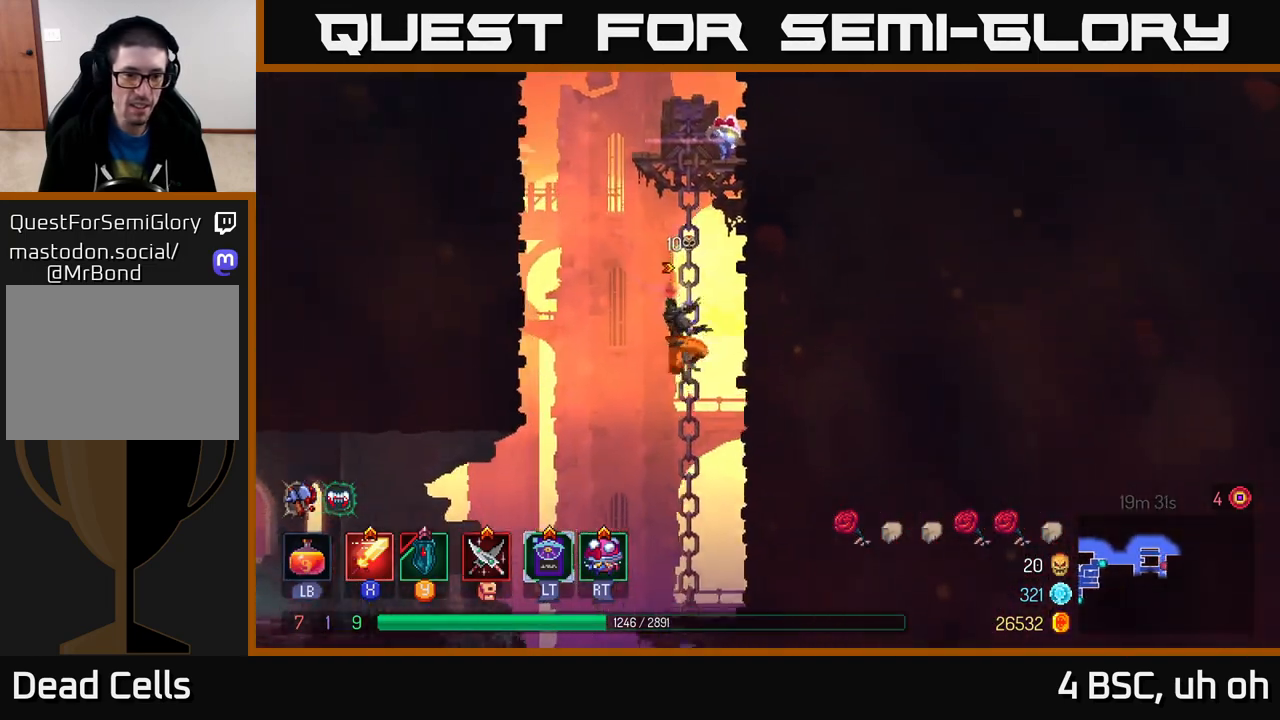
{"buttons": [], "left_stick": "center", "right_stick": "center", "events": [[133, "left_stick", "left"], [150, "A", "down"], [200, "A", "up"], [383, "left_stick", "center"]]}